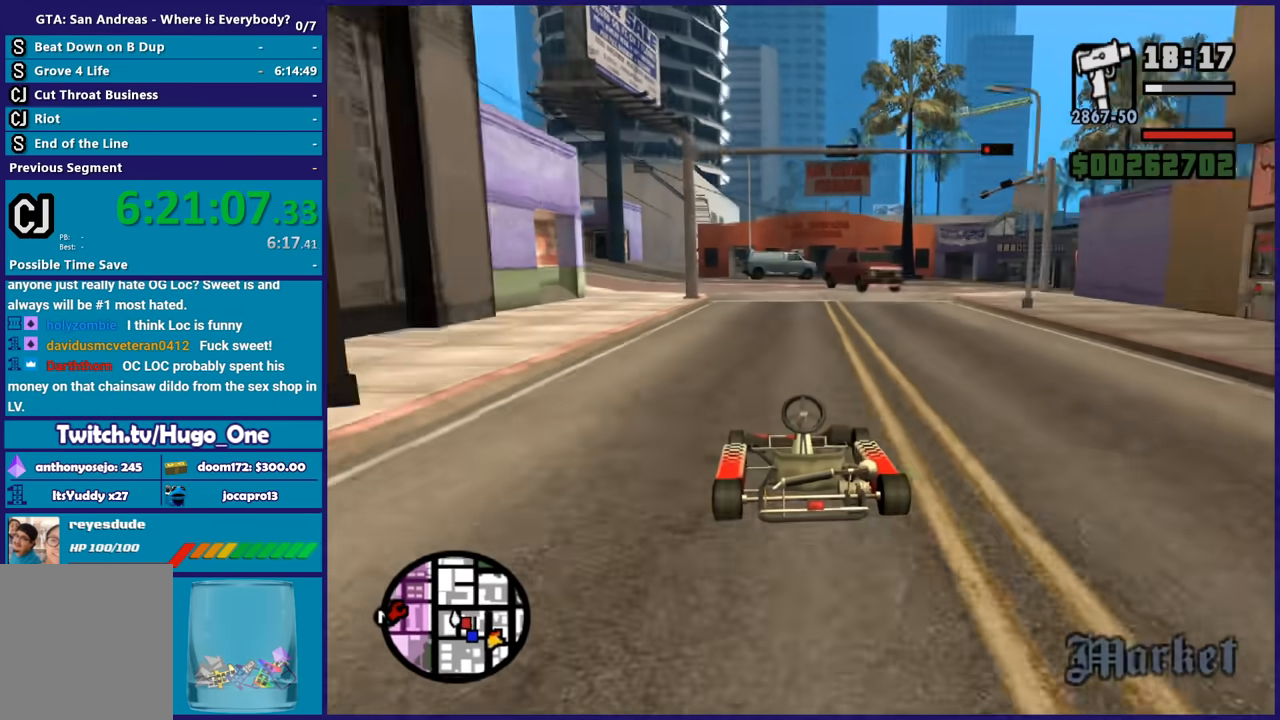
Gameplay with a controller (Xbox layout); each line is a JSON object with the inputs held at the frame after it. "events" lists button and stick changes between this image and that frame as [ms after this image, input, new state], when the widget could be followed in between.
{"buttons": ["R2"], "left_stick": "center", "right_stick": "down-right", "events": []}
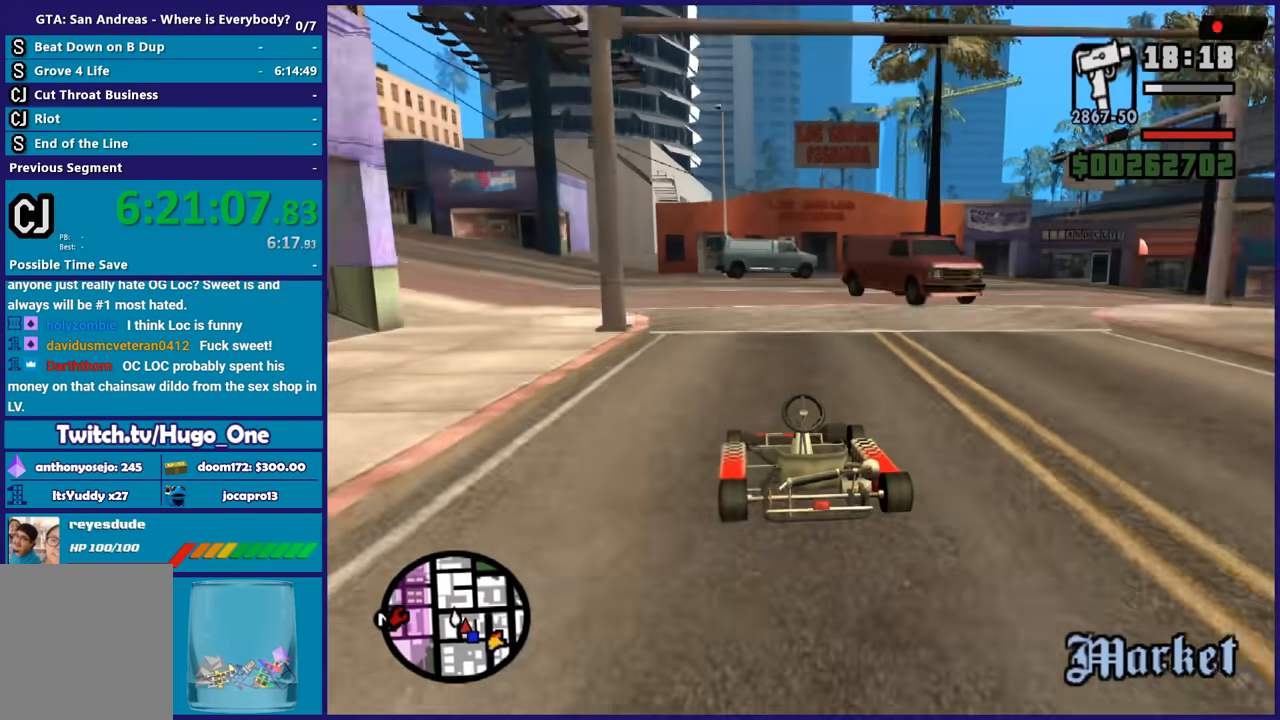
{"buttons": ["L2"], "left_stick": "center", "right_stick": "right", "events": [[100, "right_stick", "right"], [134, "R2", "up"], [167, "L2", "down"], [334, "L2", "up"], [467, "L2", "down"]]}
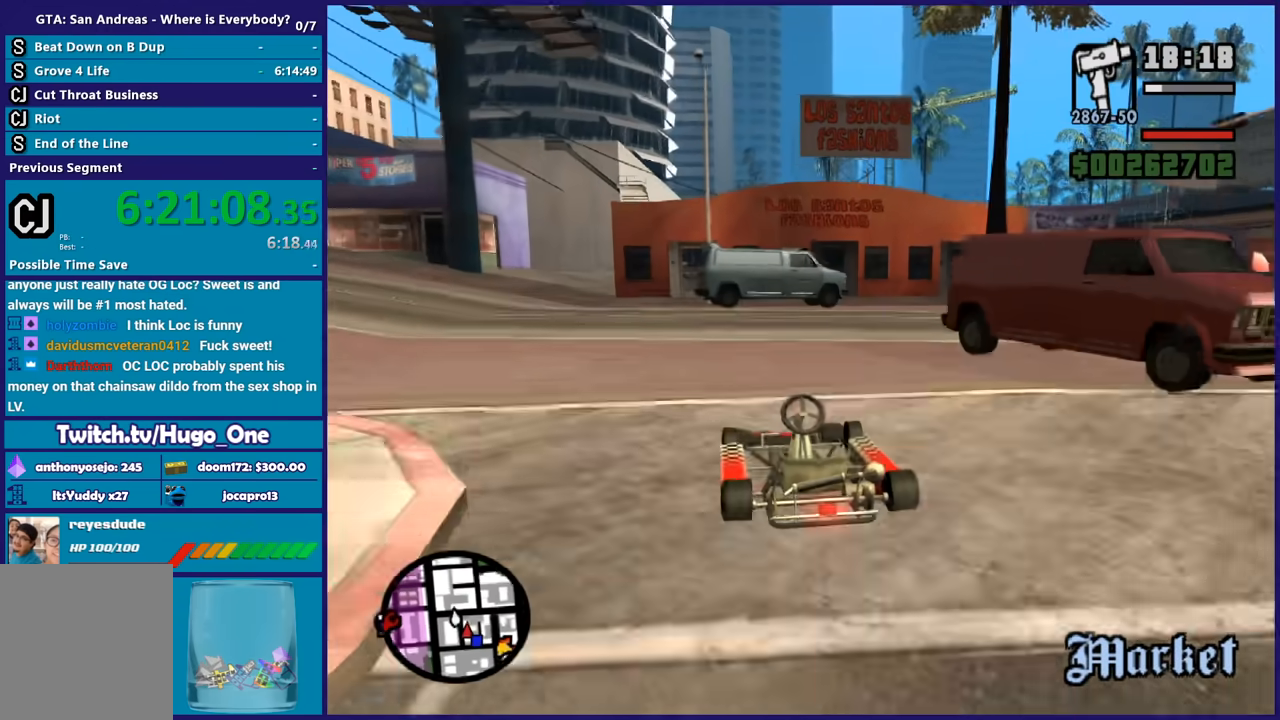
{"buttons": [], "left_stick": "center", "right_stick": "right", "events": [[133, "L2", "up"], [200, "left_stick", "down-right"], [367, "left_stick", "center"]]}
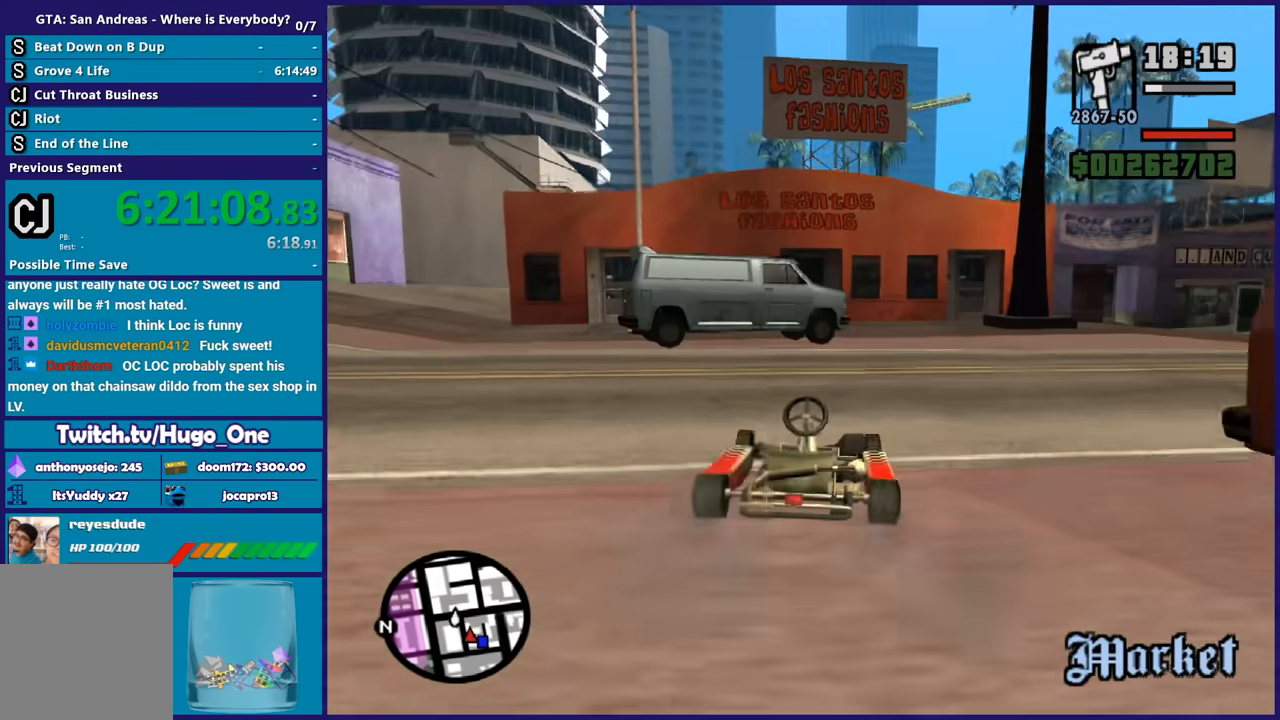
{"buttons": ["L2"], "left_stick": "down-right", "right_stick": "right", "events": [[34, "left_stick", "down-right"], [234, "left_stick", "center"], [367, "left_stick", "down-right"], [401, "L2", "down"]]}
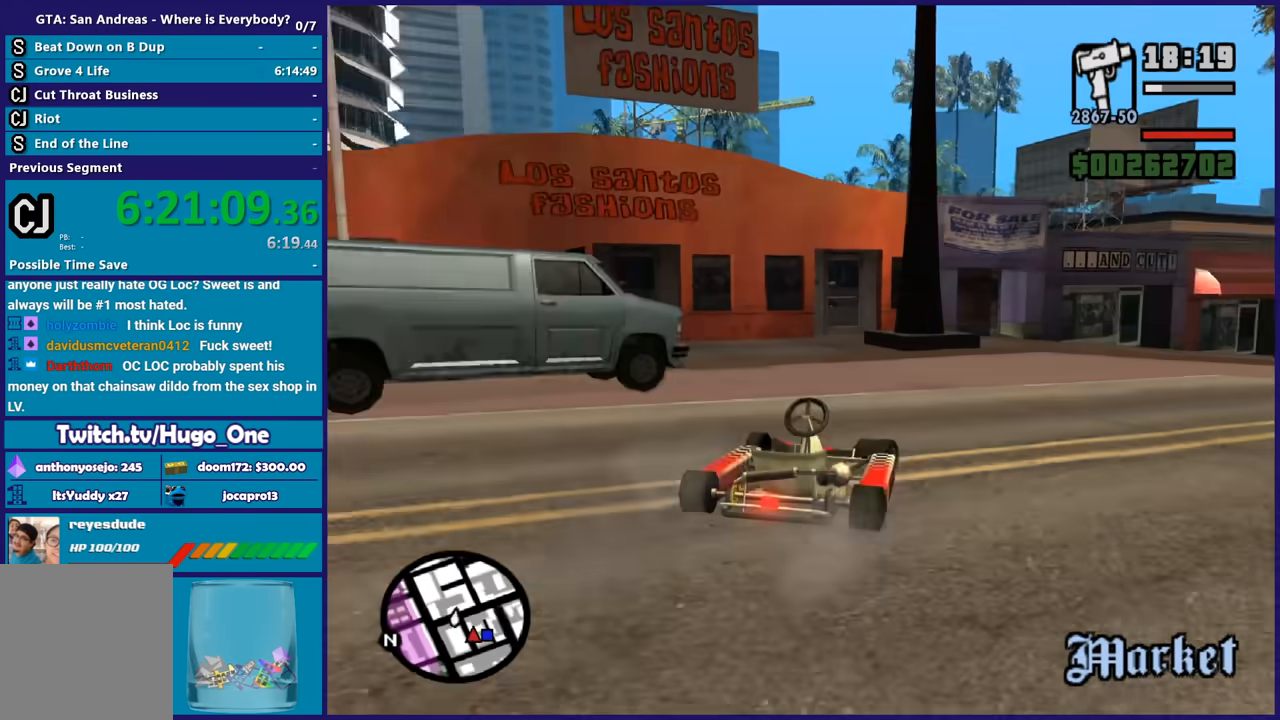
{"buttons": [], "left_stick": "center", "right_stick": "right", "events": [[167, "left_stick", "center"], [400, "L2", "up"]]}
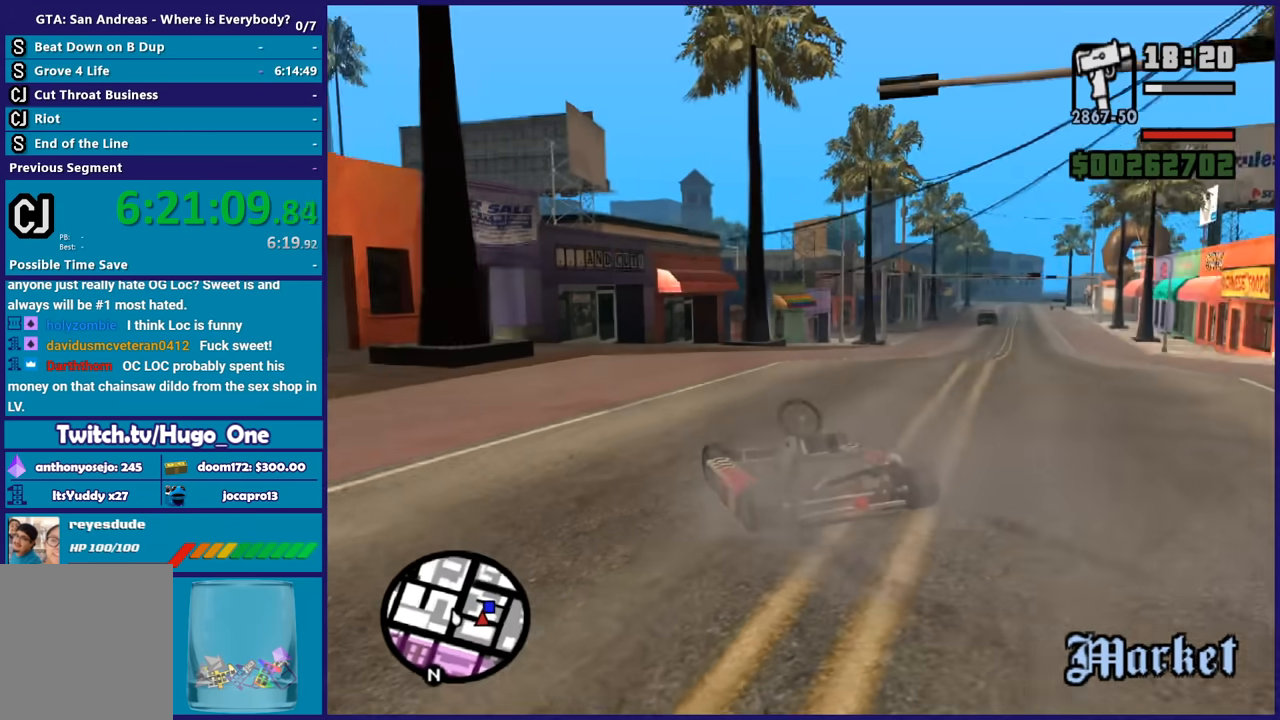
{"buttons": [], "left_stick": "center", "right_stick": "center", "events": [[67, "right_stick", "center"]]}
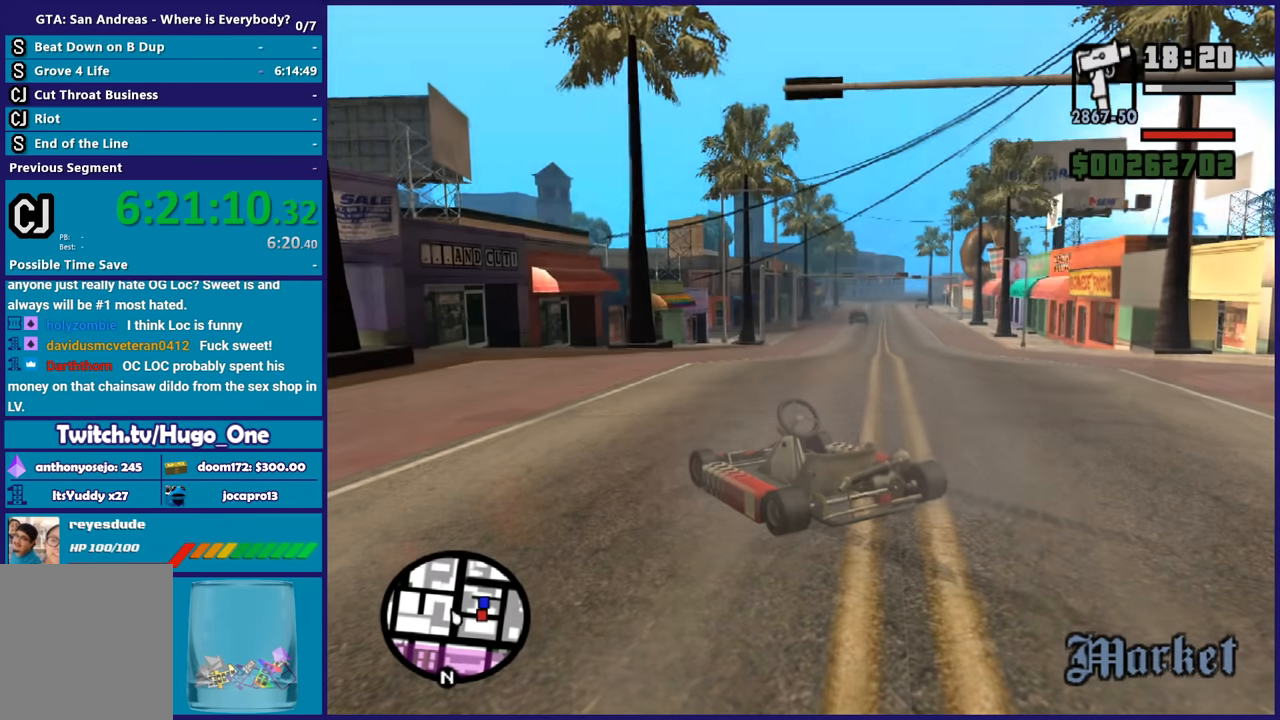
{"buttons": [], "left_stick": "center", "right_stick": "center", "events": []}
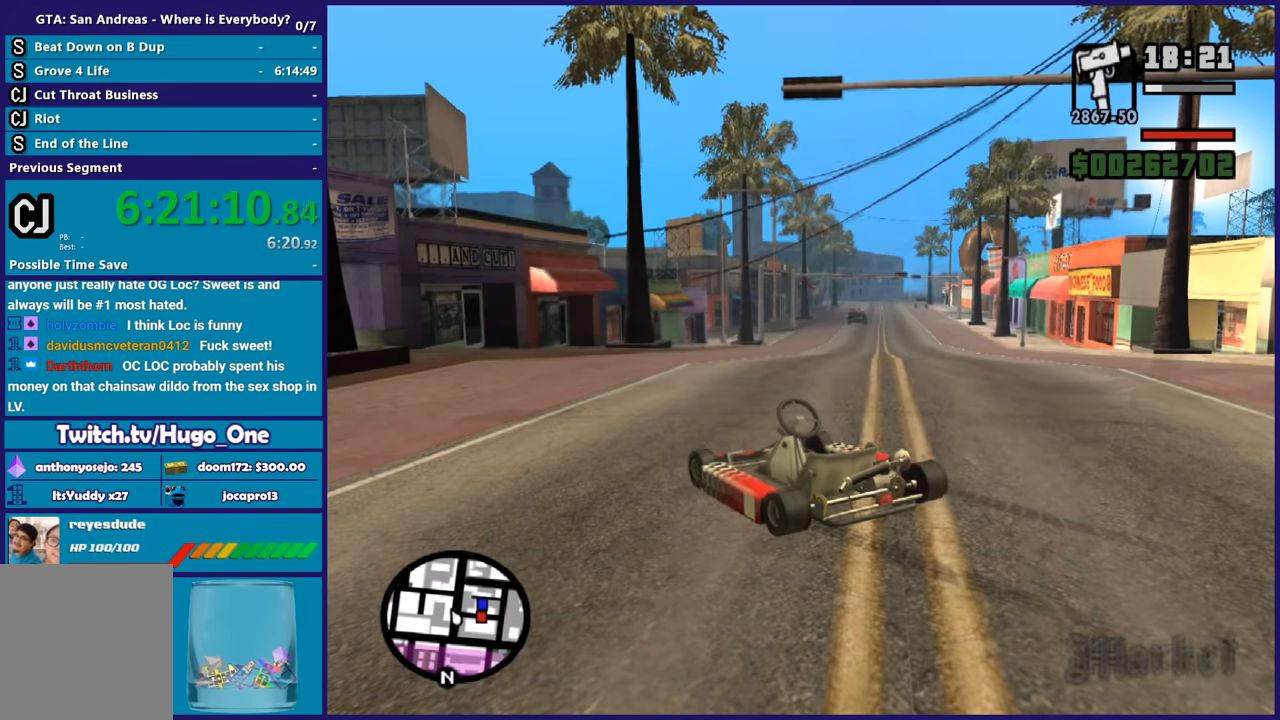
{"buttons": [], "left_stick": "center", "right_stick": "center", "events": []}
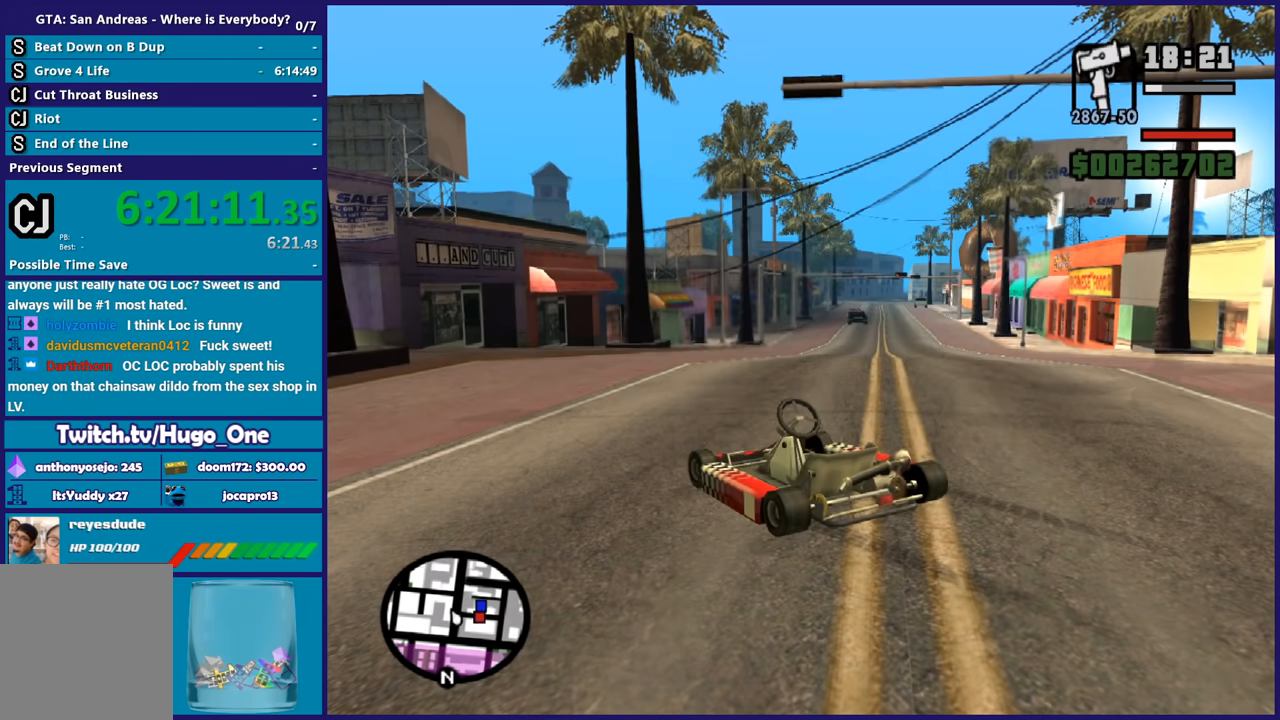
{"buttons": [], "left_stick": "center", "right_stick": "center", "events": []}
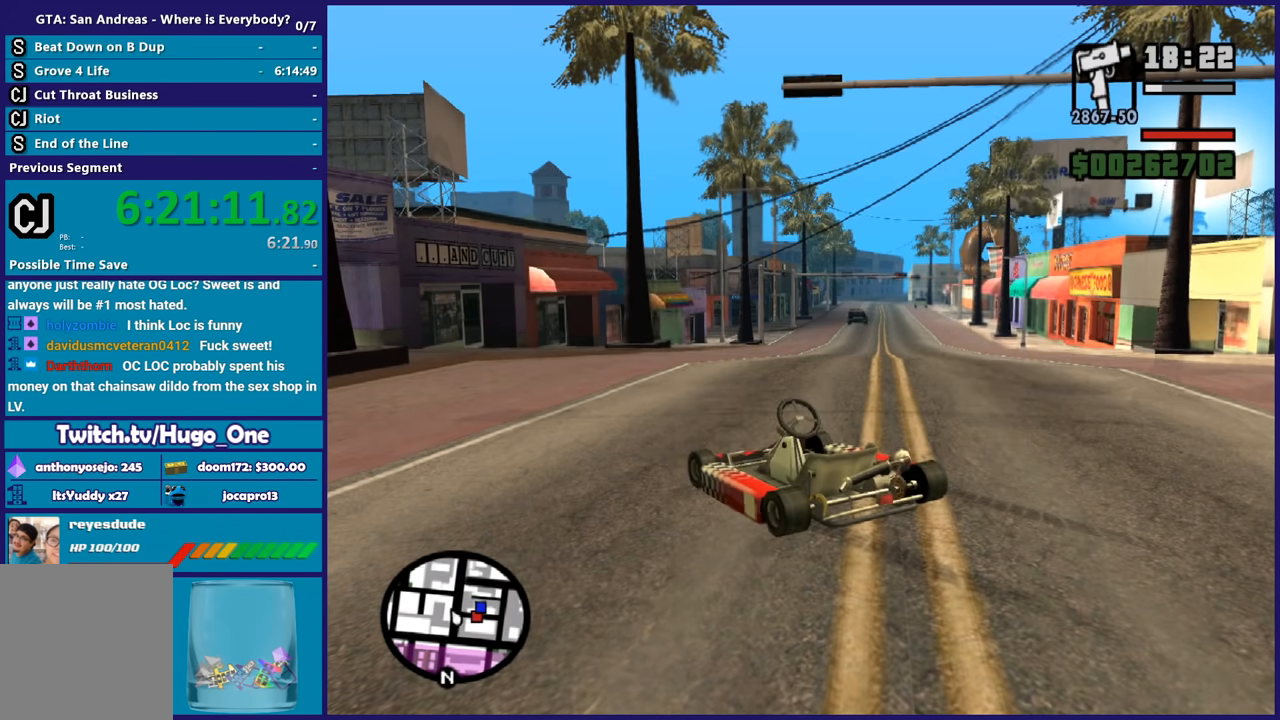
{"buttons": [], "left_stick": "center", "right_stick": "center", "events": []}
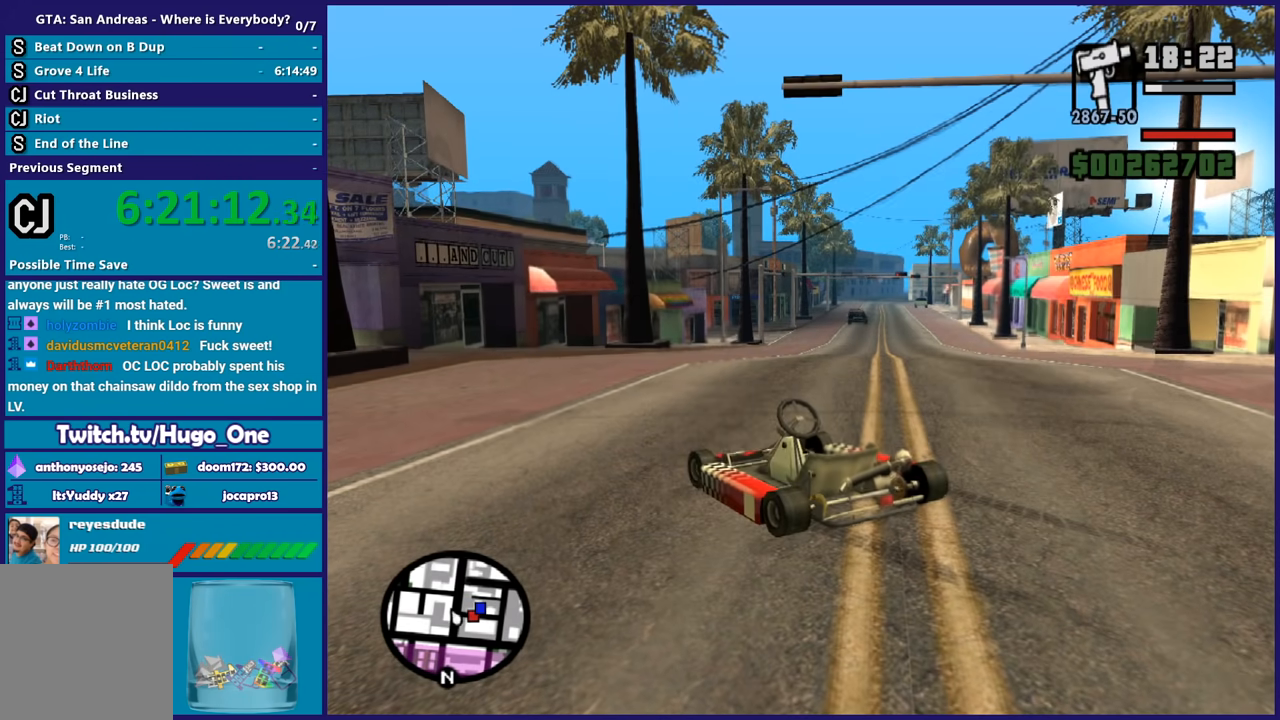
{"buttons": ["A"], "left_stick": "center", "right_stick": "center", "events": [[67, "A", "down"], [167, "A", "up"], [267, "A", "down"], [367, "A", "up"], [467, "A", "down"]]}
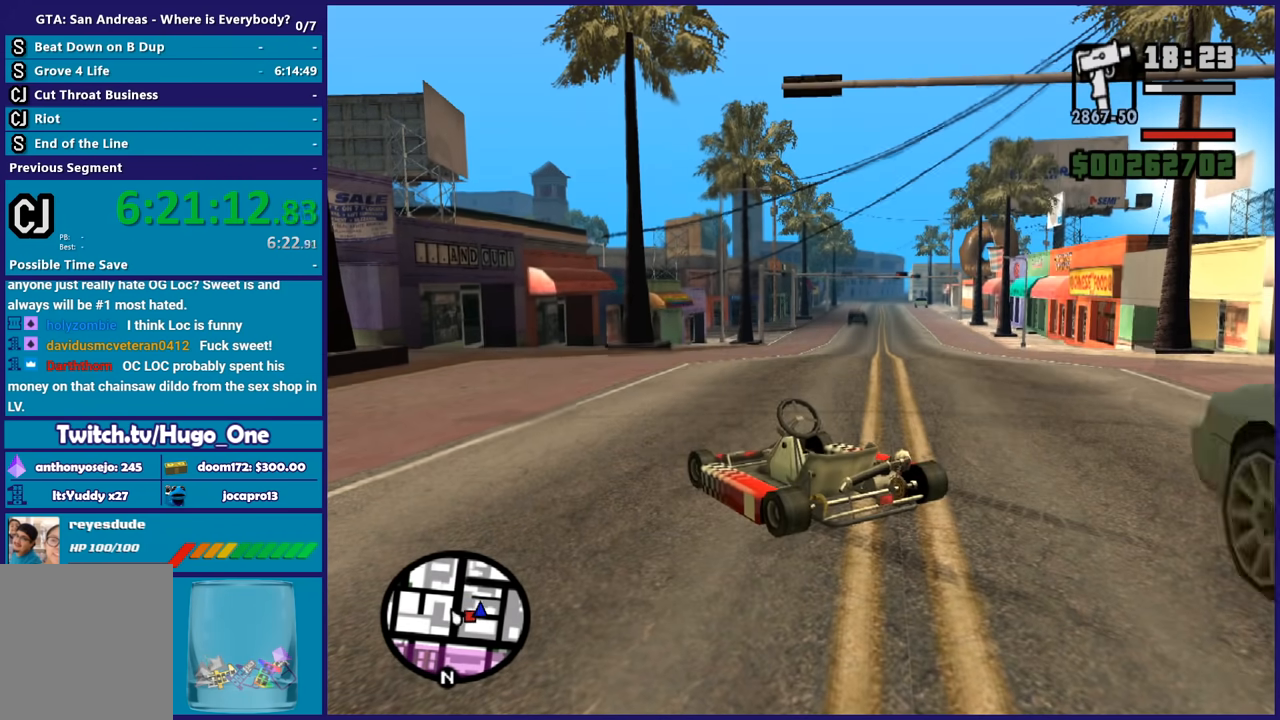
{"buttons": [], "left_stick": "center", "right_stick": "center", "events": [[67, "A", "up"], [134, "A", "down"], [267, "A", "up"], [367, "A", "down"], [467, "A", "up"]]}
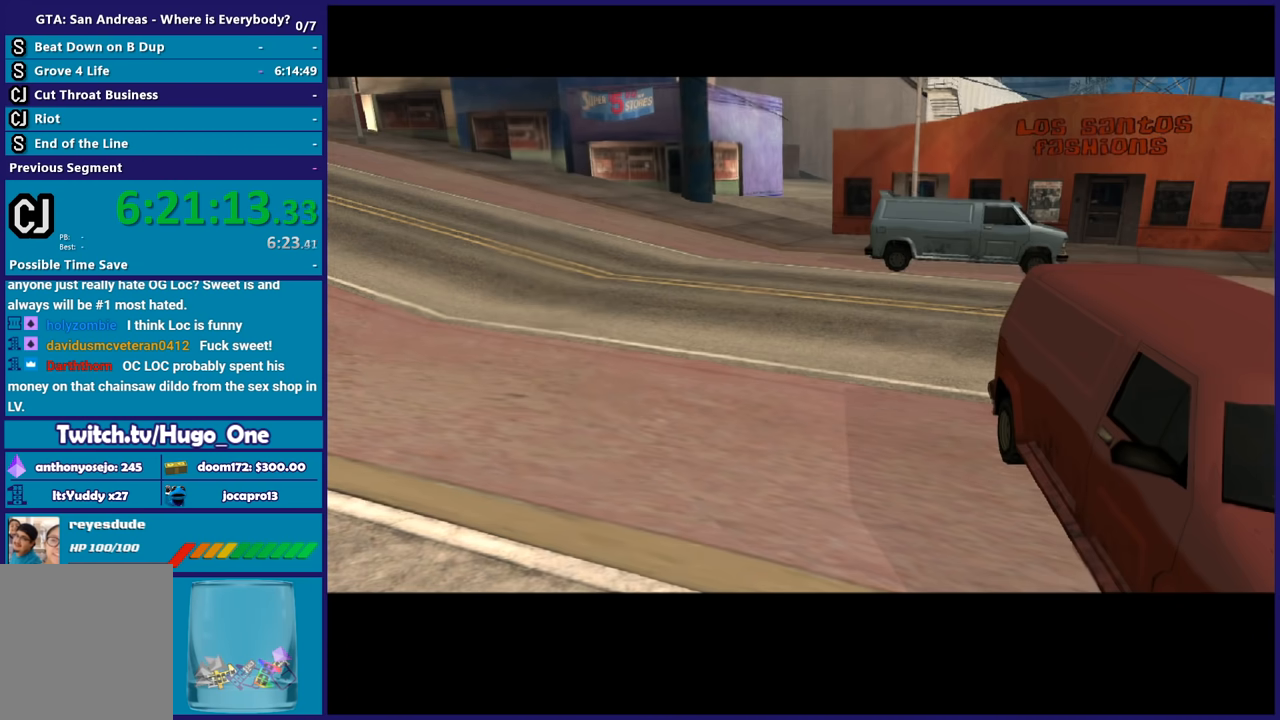
{"buttons": ["A"], "left_stick": "center", "right_stick": "center", "events": [[267, "A", "down"], [400, "A", "up"], [467, "A", "down"]]}
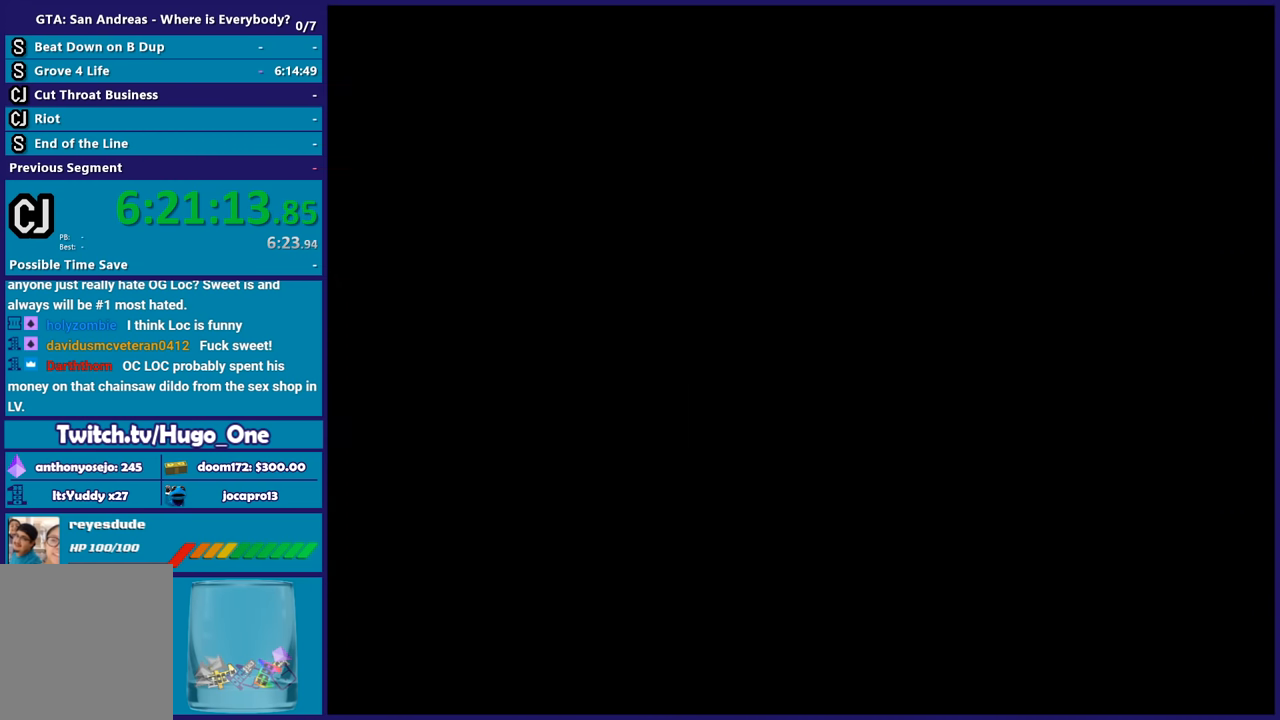
{"buttons": [], "left_stick": "center", "right_stick": "center", "events": [[134, "A", "up"], [201, "A", "down"], [301, "A", "up"], [367, "A", "down"], [501, "A", "up"]]}
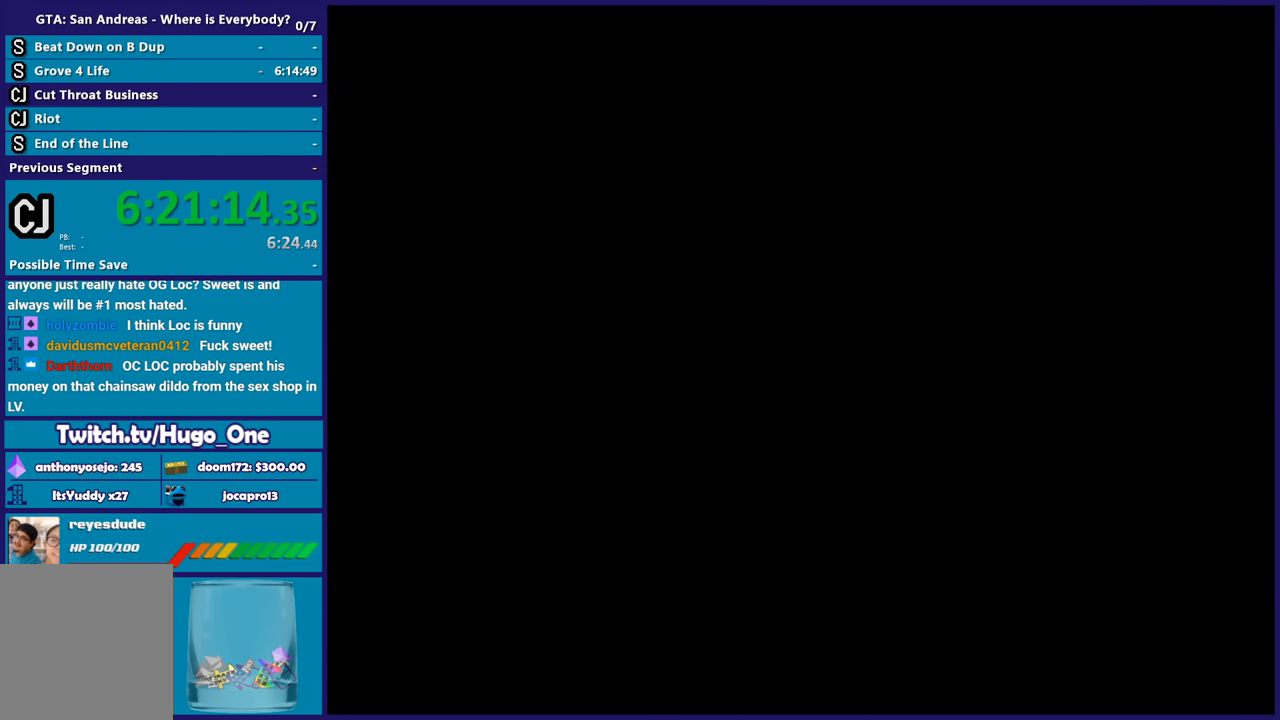
{"buttons": ["A"], "left_stick": "center", "right_stick": "center", "events": [[67, "A", "down"], [200, "A", "up"], [267, "A", "down"], [400, "A", "up"], [467, "A", "down"]]}
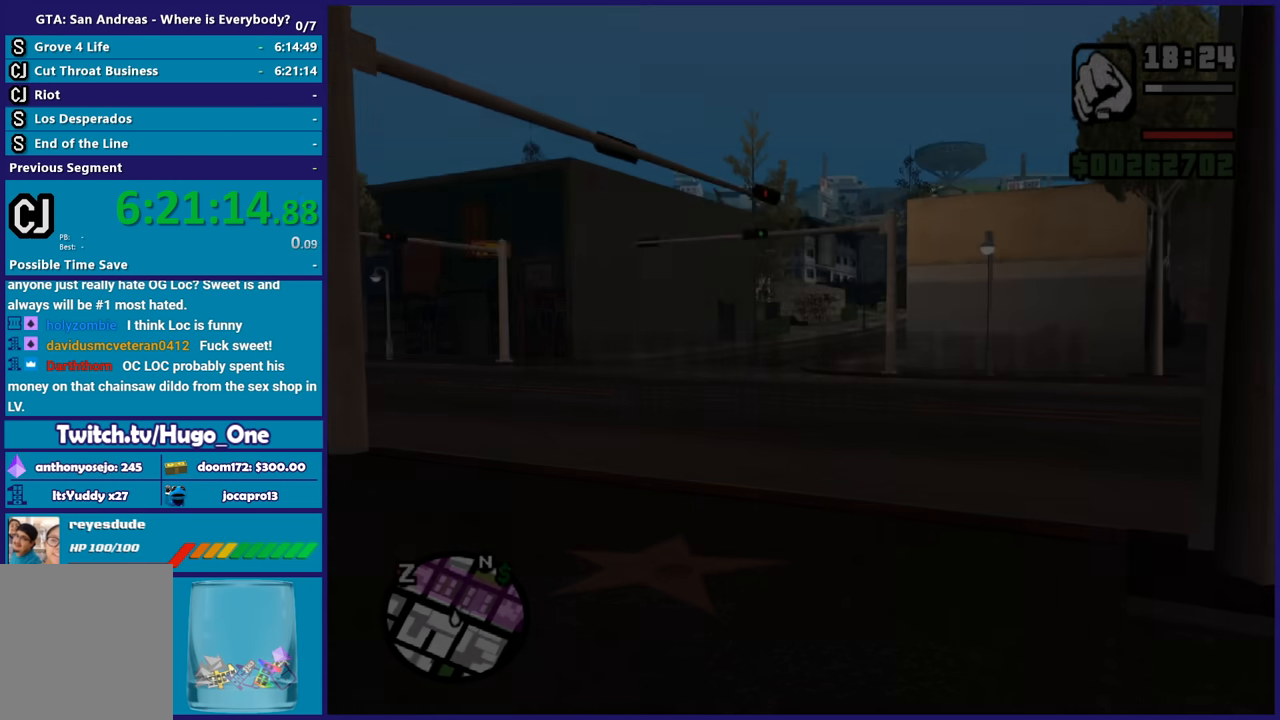
{"buttons": [], "left_stick": "up-left", "right_stick": "center", "events": [[67, "A", "up"], [167, "A", "down"], [267, "A", "up"], [367, "A", "down"], [467, "A", "up"], [467, "left_stick", "up-left"]]}
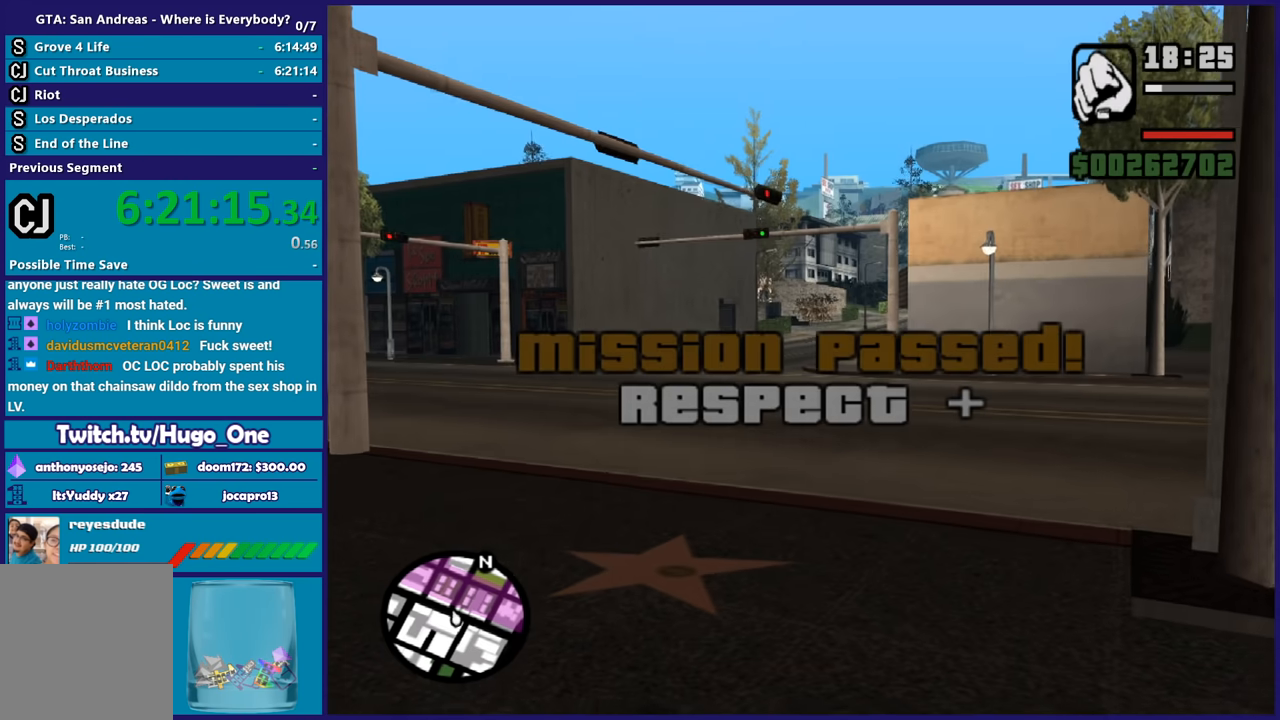
{"buttons": ["A"], "left_stick": "up", "right_stick": "center", "events": [[67, "right_stick", "down-left"], [200, "left_stick", "up"], [233, "right_stick", "right"], [400, "right_stick", "center"], [500, "A", "down"]]}
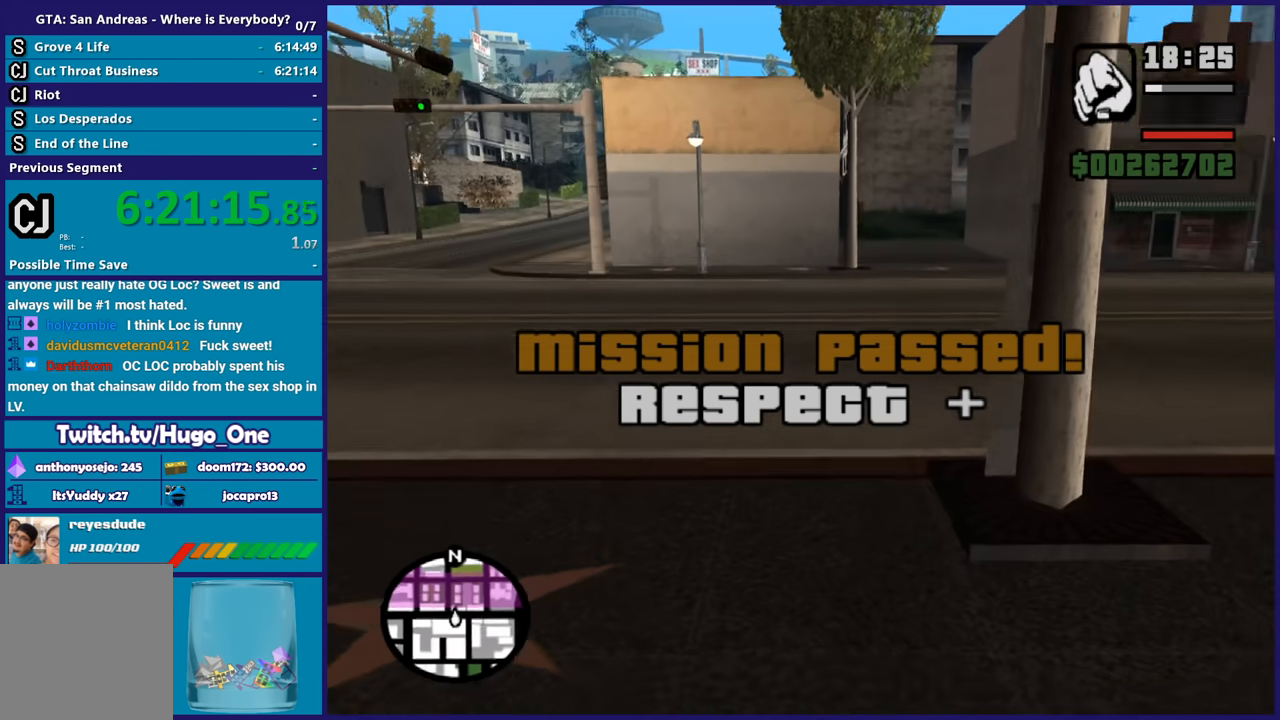
{"buttons": [], "left_stick": "up", "right_stick": "center", "events": [[100, "A", "up"], [167, "A", "down"], [267, "A", "up"], [367, "A", "down"], [467, "A", "up"]]}
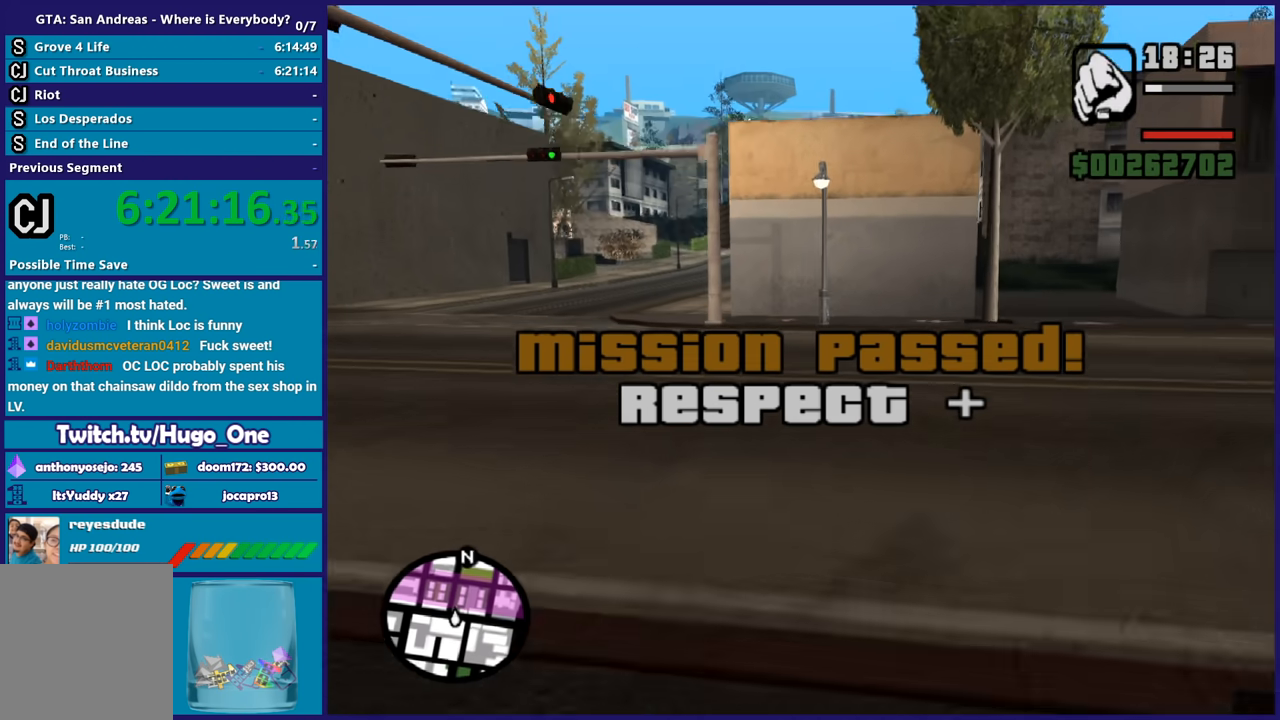
{"buttons": [], "left_stick": "up", "right_stick": "right", "events": [[67, "A", "down"], [167, "A", "up"], [300, "right_stick", "down-right"], [500, "right_stick", "right"]]}
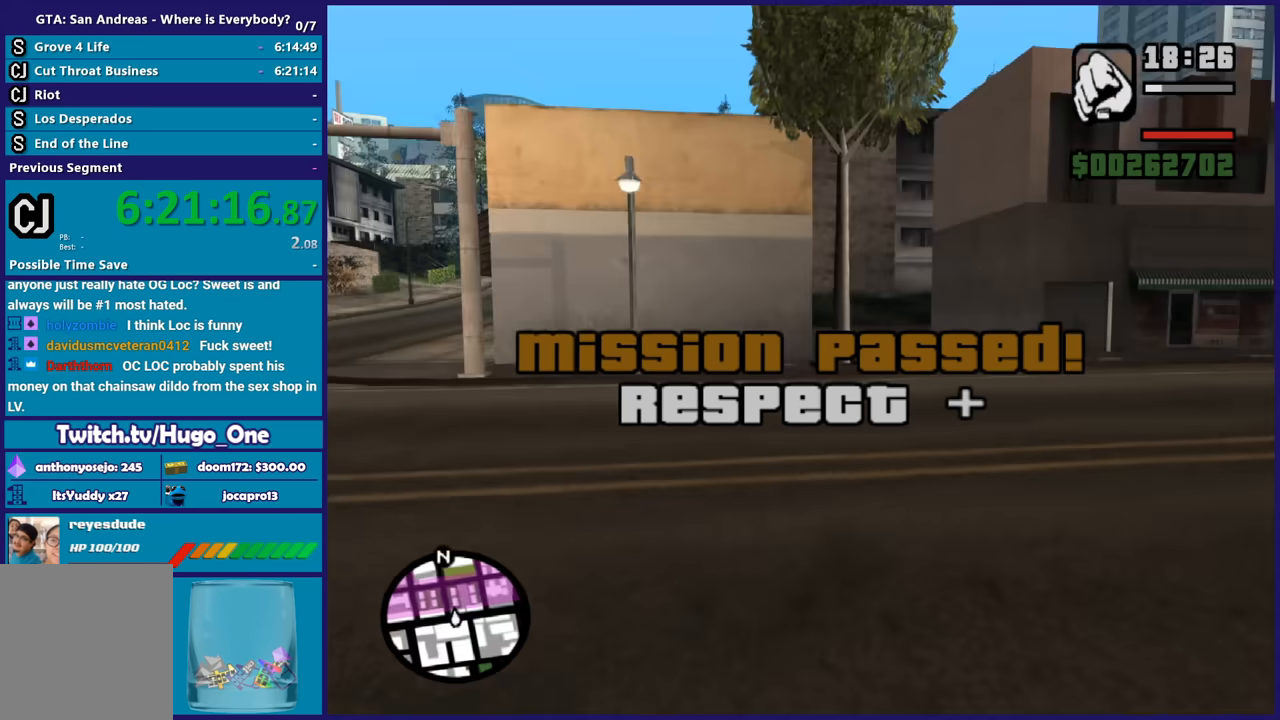
{"buttons": [], "left_stick": "up-left", "right_stick": "right", "events": [[167, "left_stick", "up-left"]]}
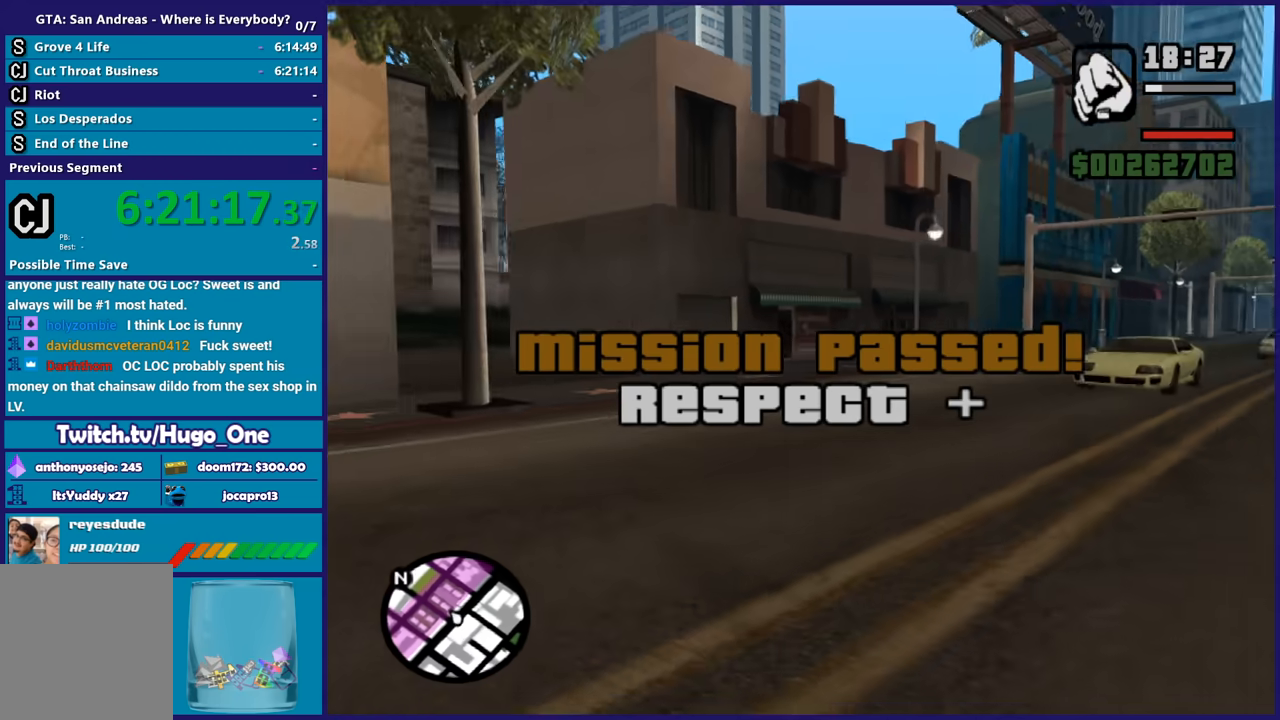
{"buttons": [], "left_stick": "up", "right_stick": "center", "events": [[100, "left_stick", "up"], [133, "right_stick", "center"], [200, "A", "down"], [300, "A", "up"], [367, "A", "down"], [467, "A", "up"]]}
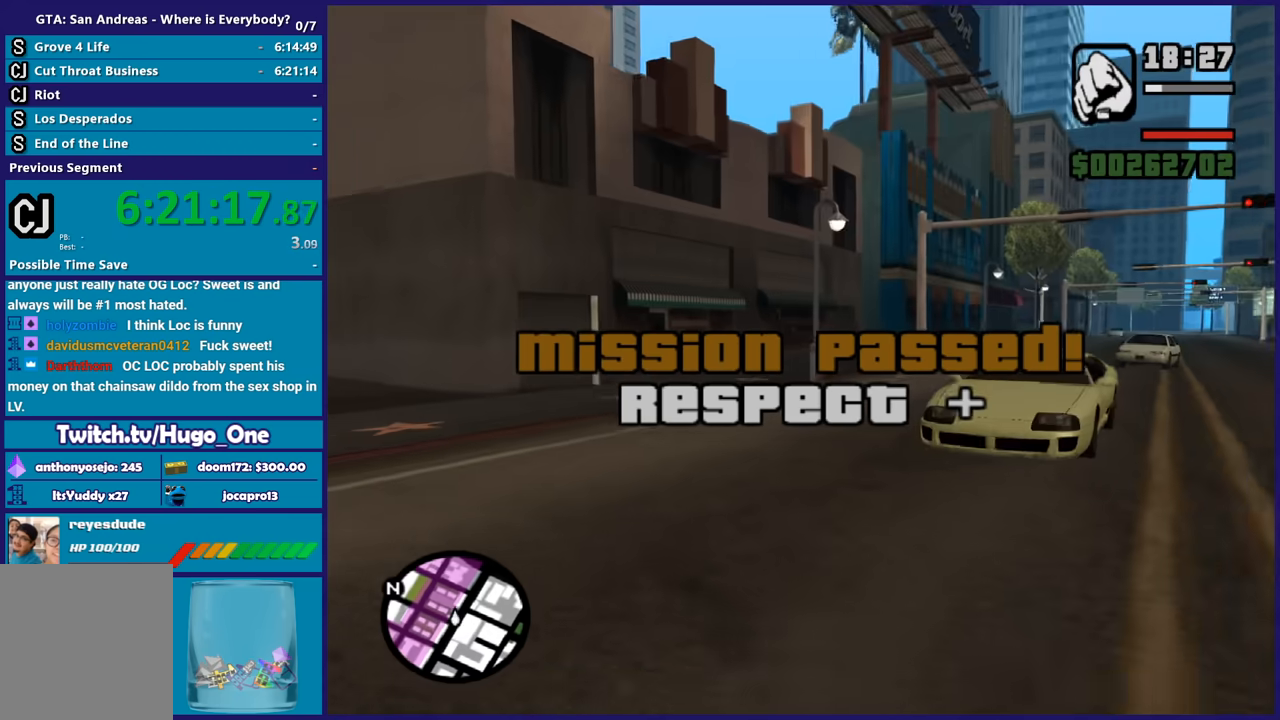
{"buttons": [], "left_stick": "up-right", "right_stick": "center", "events": [[34, "left_stick", "up-left"], [100, "right_stick", "down"], [167, "right_stick", "down-right"], [267, "right_stick", "center"], [301, "left_stick", "up-right"], [401, "A", "down"], [501, "A", "up"]]}
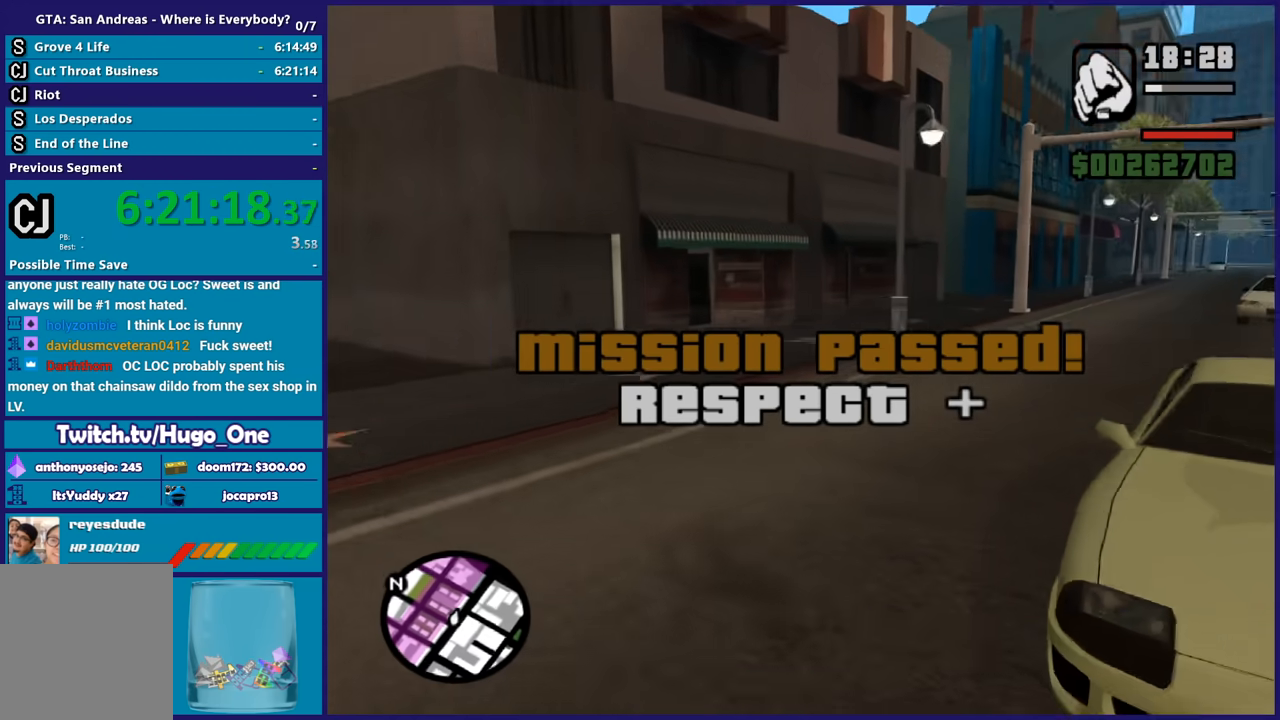
{"buttons": [], "left_stick": "center", "right_stick": "center", "events": [[100, "Y", "down"], [167, "left_stick", "center"], [200, "Y", "up"], [233, "Y", "down"], [367, "Y", "up"]]}
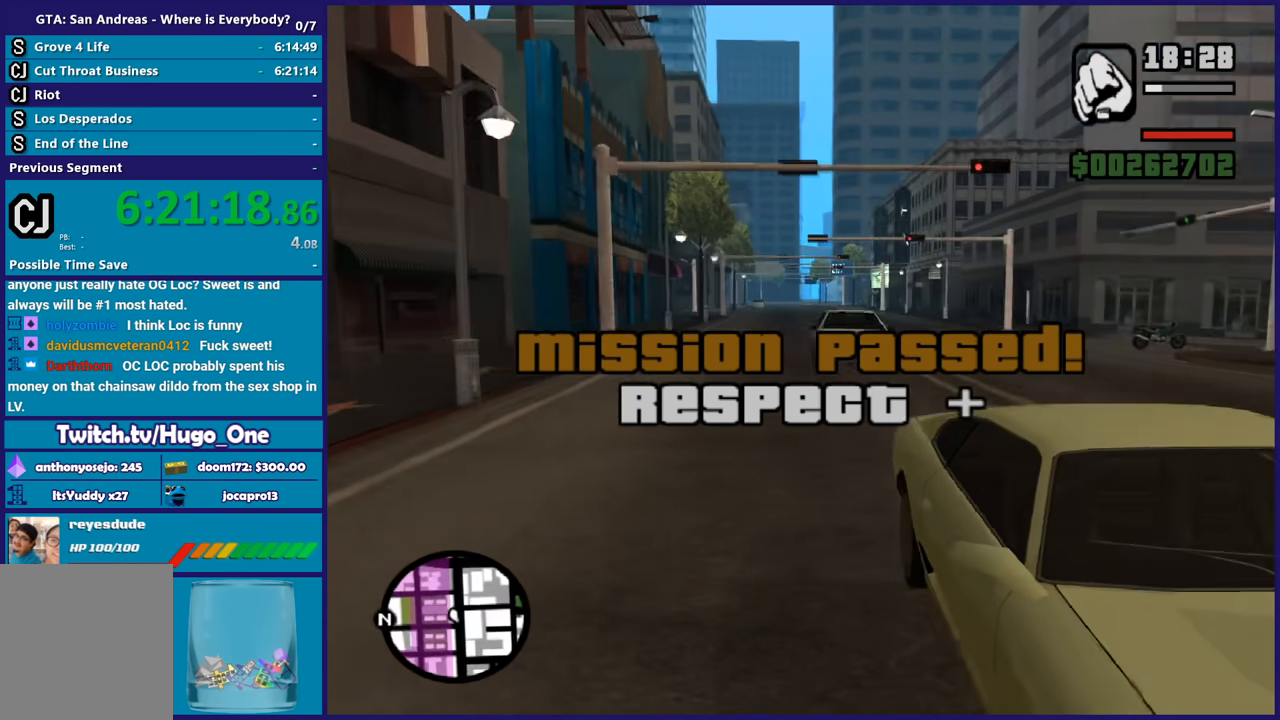
{"buttons": [], "left_stick": "center", "right_stick": "right", "events": [[34, "right_stick", "right"]]}